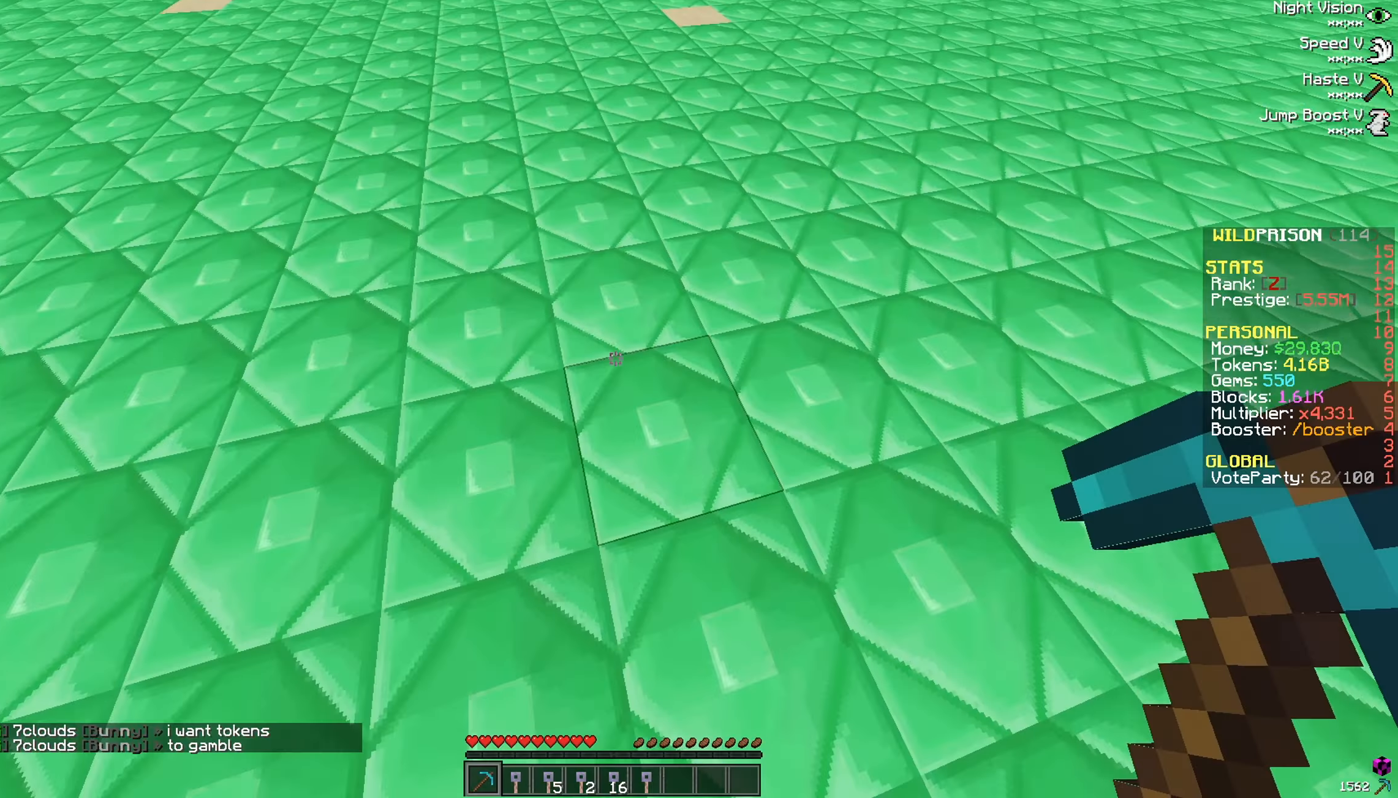
Gameplay with keyboard and mouse; each line is a JSON object with the keys and mouse buttons held at the frame after it. "events" lists presses ("down") and releases ("up") of "a", "d", "s", "w", "mouse_left" and "mouse_right" between this image and that frame as [ms after this image, input, new state], when the widget could be followed in between. "mouse_left", "mouse_right" = the "left", "right" buttons of the "mouse" list. No other keys are recorded. Fast repeated clicks can show as one long hold. Mouse movement is not recorded.
{"keys": ["w"], "mouse": ["left"], "events": [[100, "mouse_left", "down"], [167, "w", "down"]]}
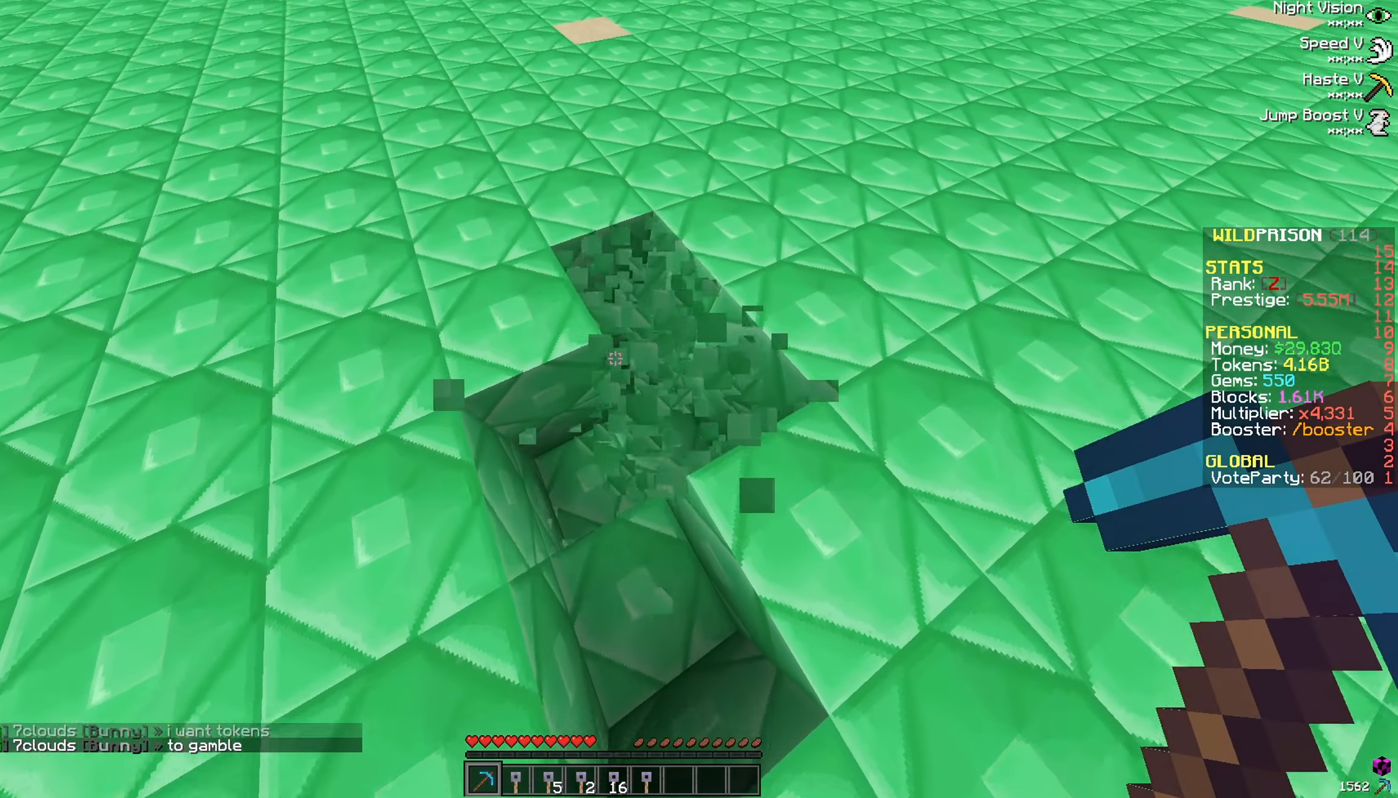
{"keys": ["d", "w"], "mouse": ["left"], "events": [[217, "d", "down"]]}
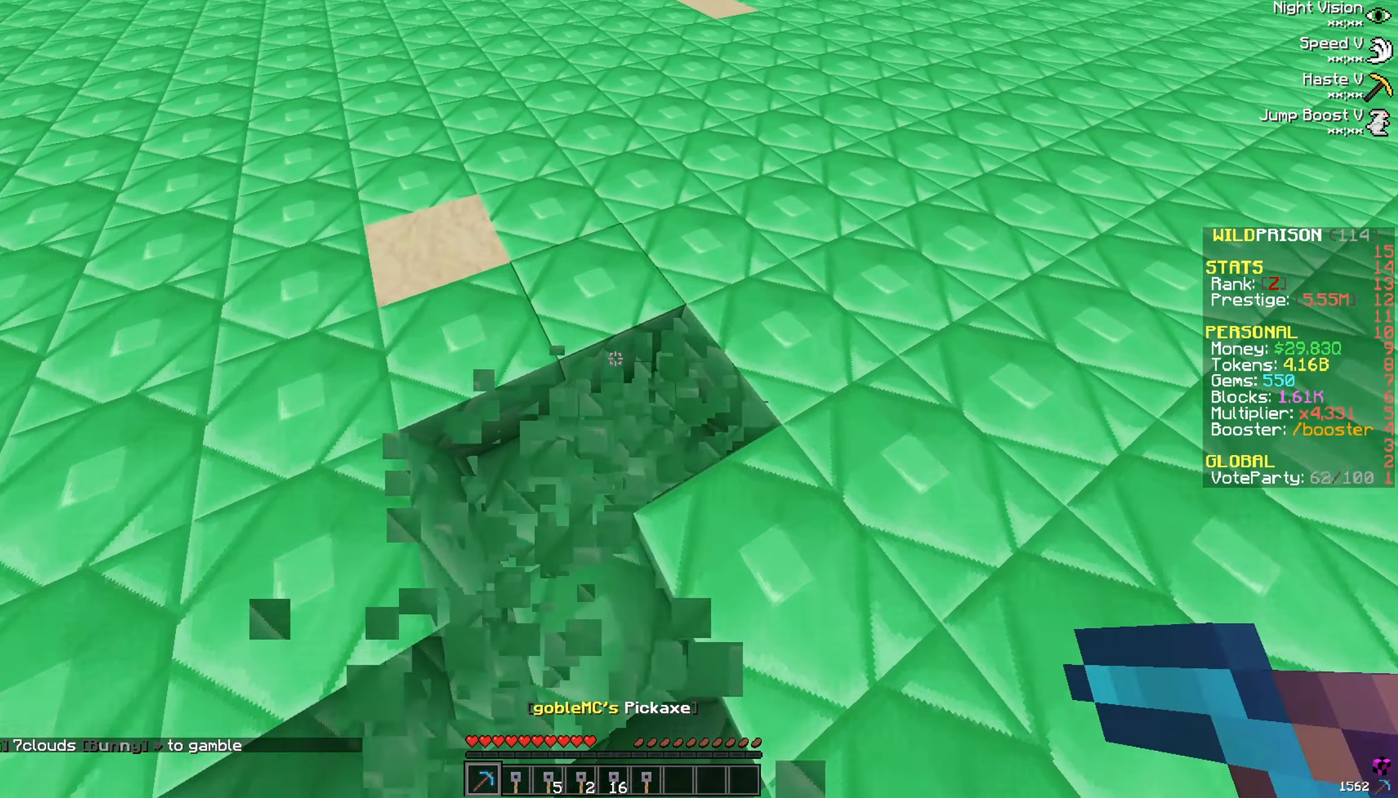
{"keys": ["w"], "mouse": ["left"], "events": [[200, "d", "up"]]}
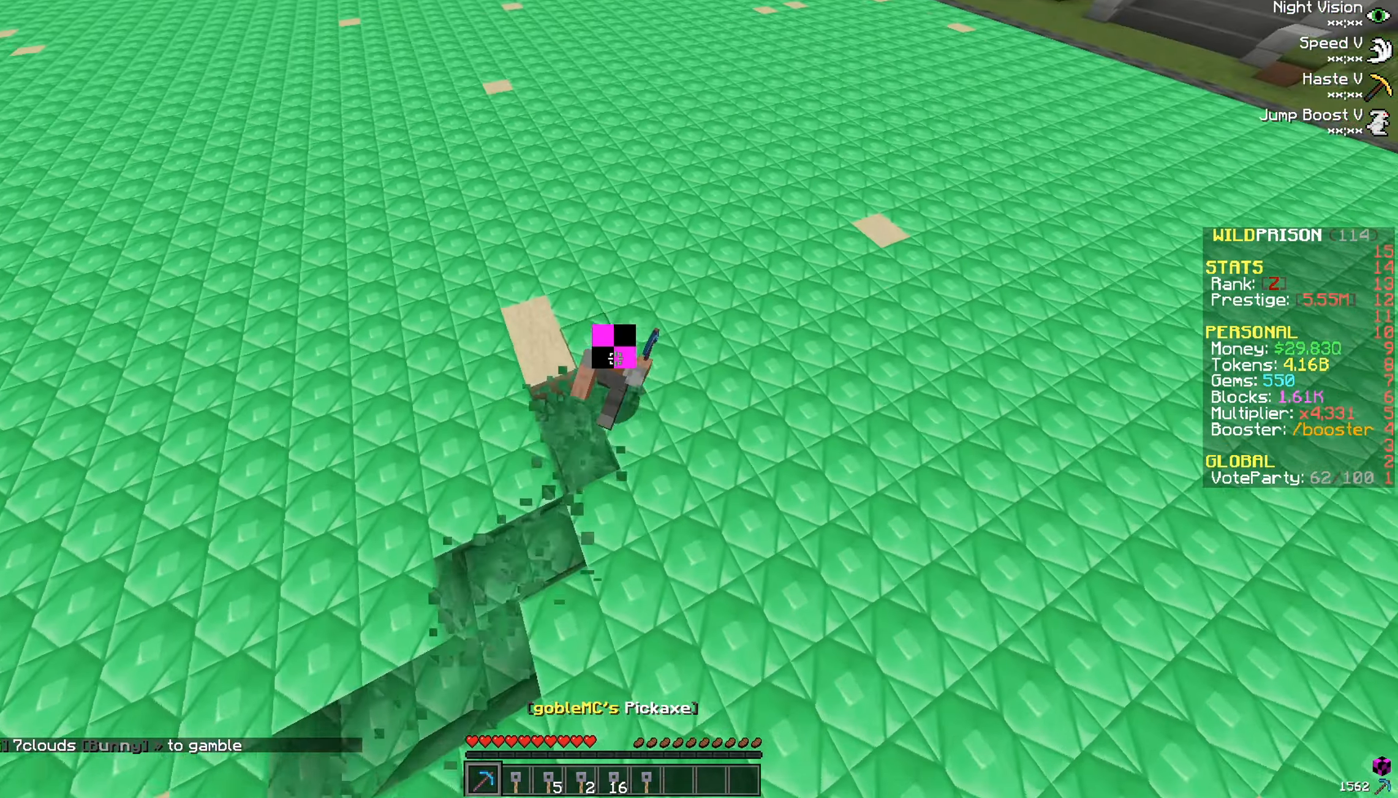
{"keys": ["a", "w"], "mouse": ["left"], "events": [[484, "a", "down"]]}
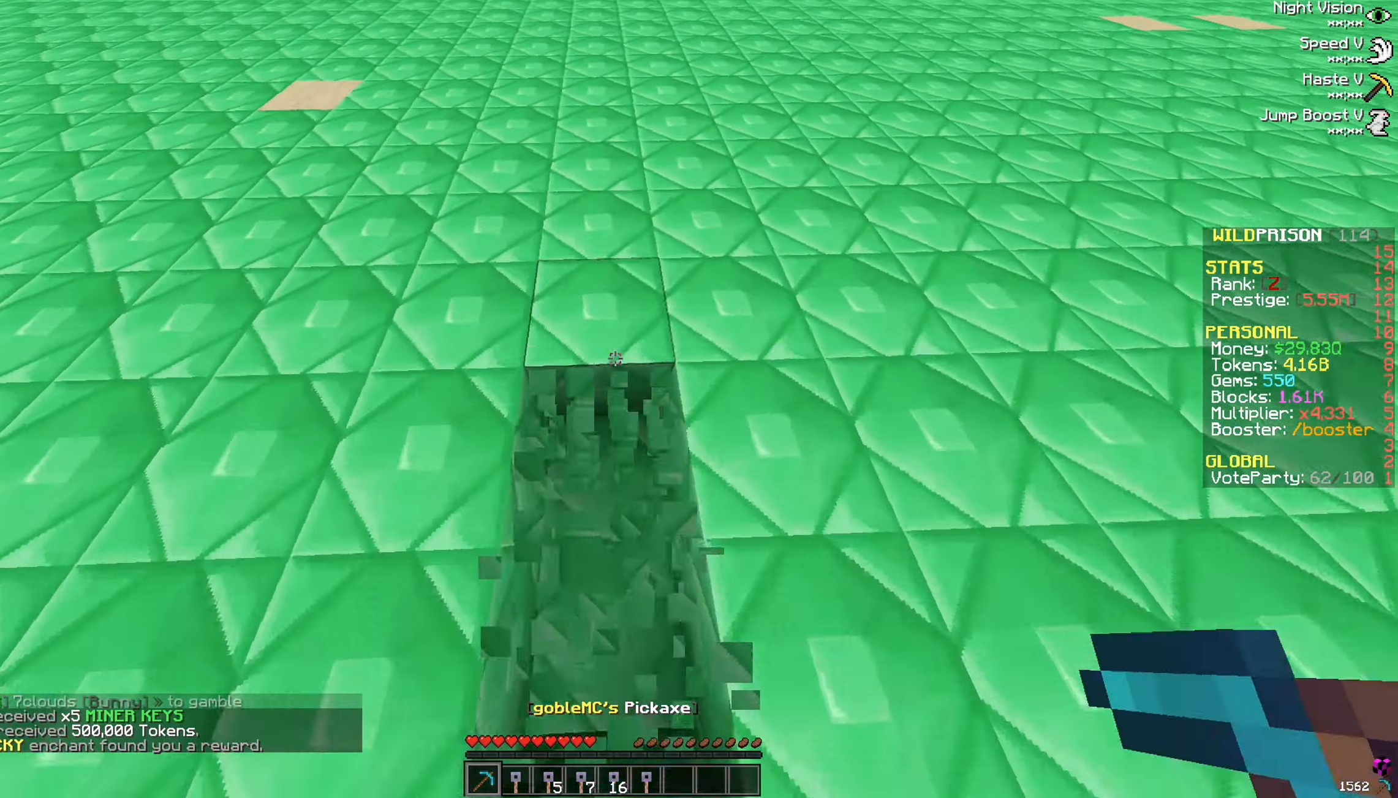
{"keys": ["a", "w"], "mouse": ["left"], "events": []}
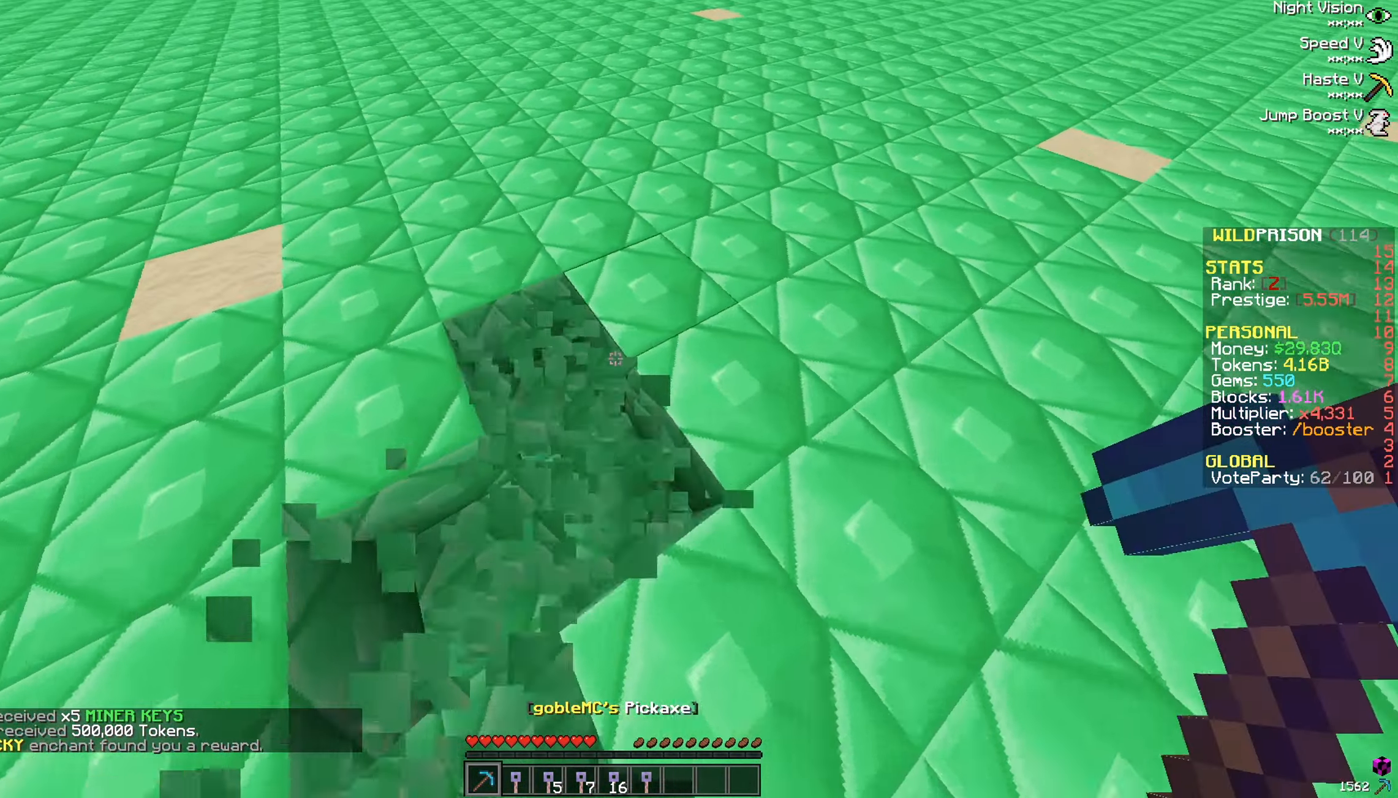
{"keys": ["a", "w"], "mouse": ["left"], "events": []}
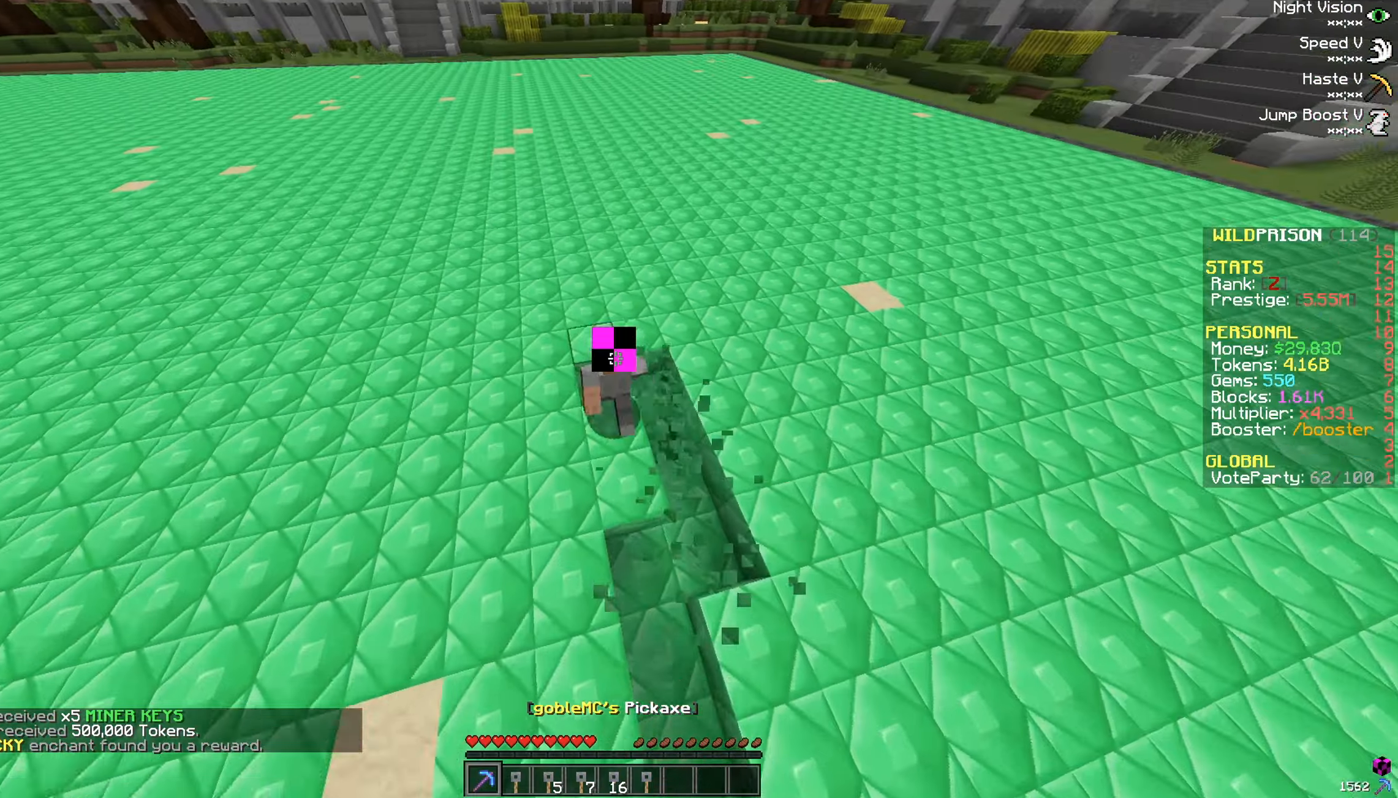
{"keys": ["a", "w"], "mouse": ["left"], "events": []}
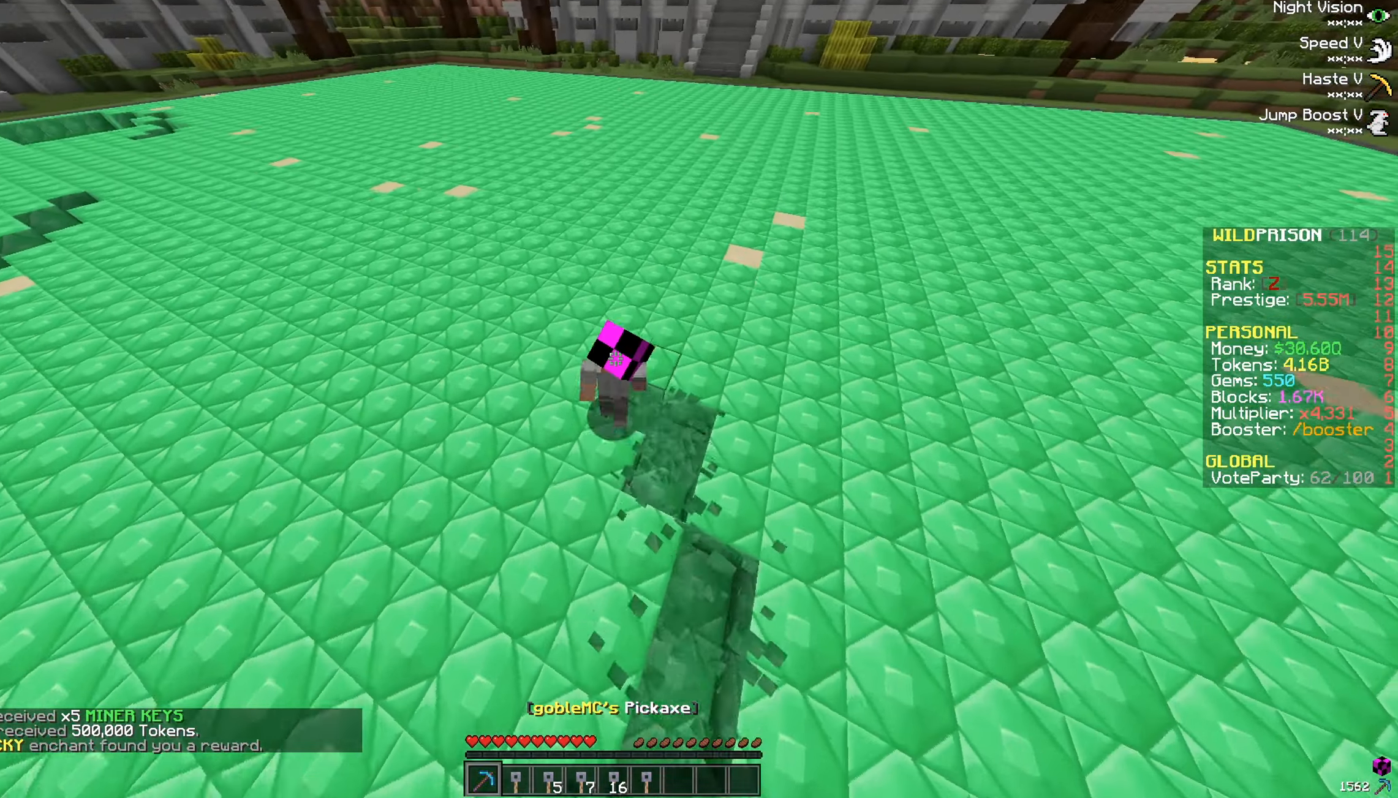
{"keys": ["a", "w"], "mouse": ["left"], "events": []}
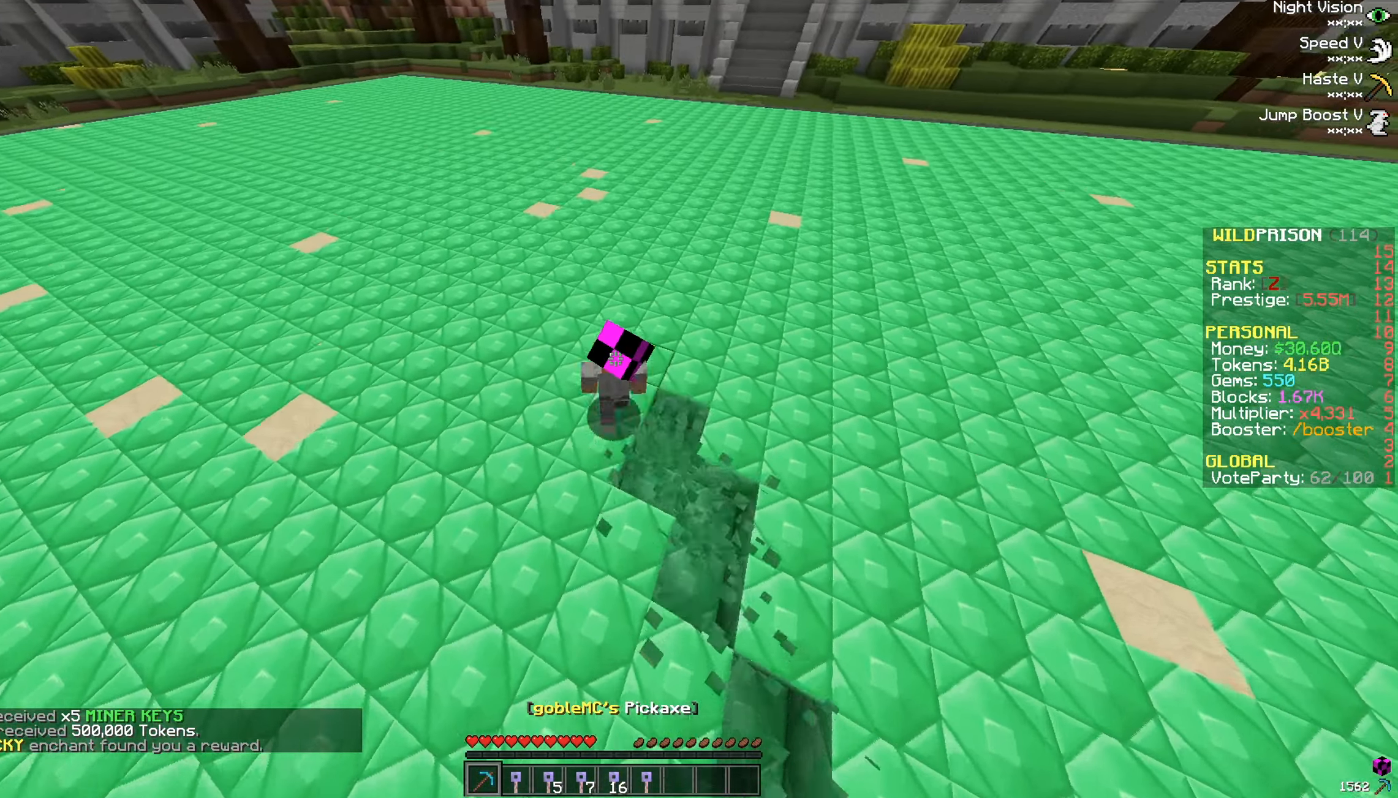
{"keys": ["a", "w"], "mouse": ["left"], "events": []}
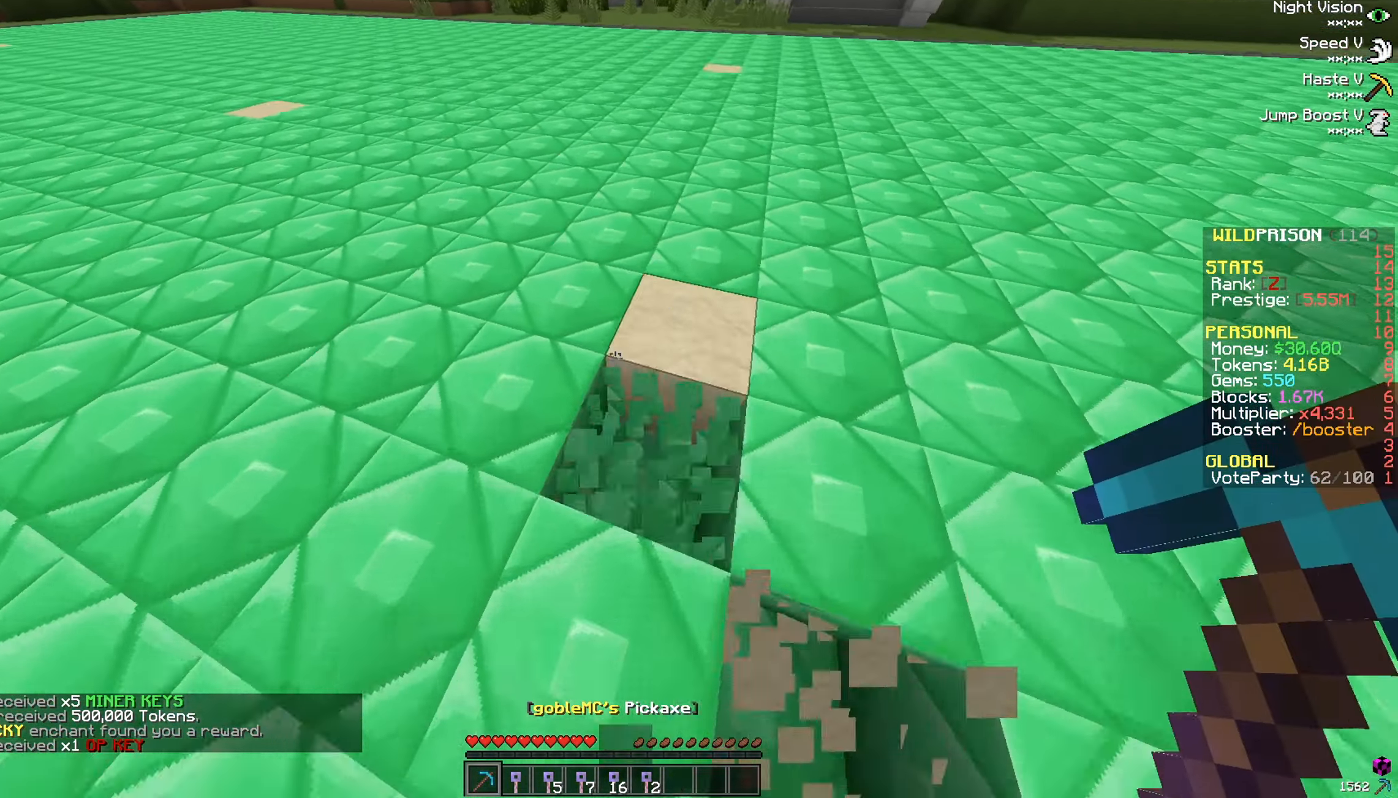
{"keys": ["a", "w"], "mouse": ["left"], "events": []}
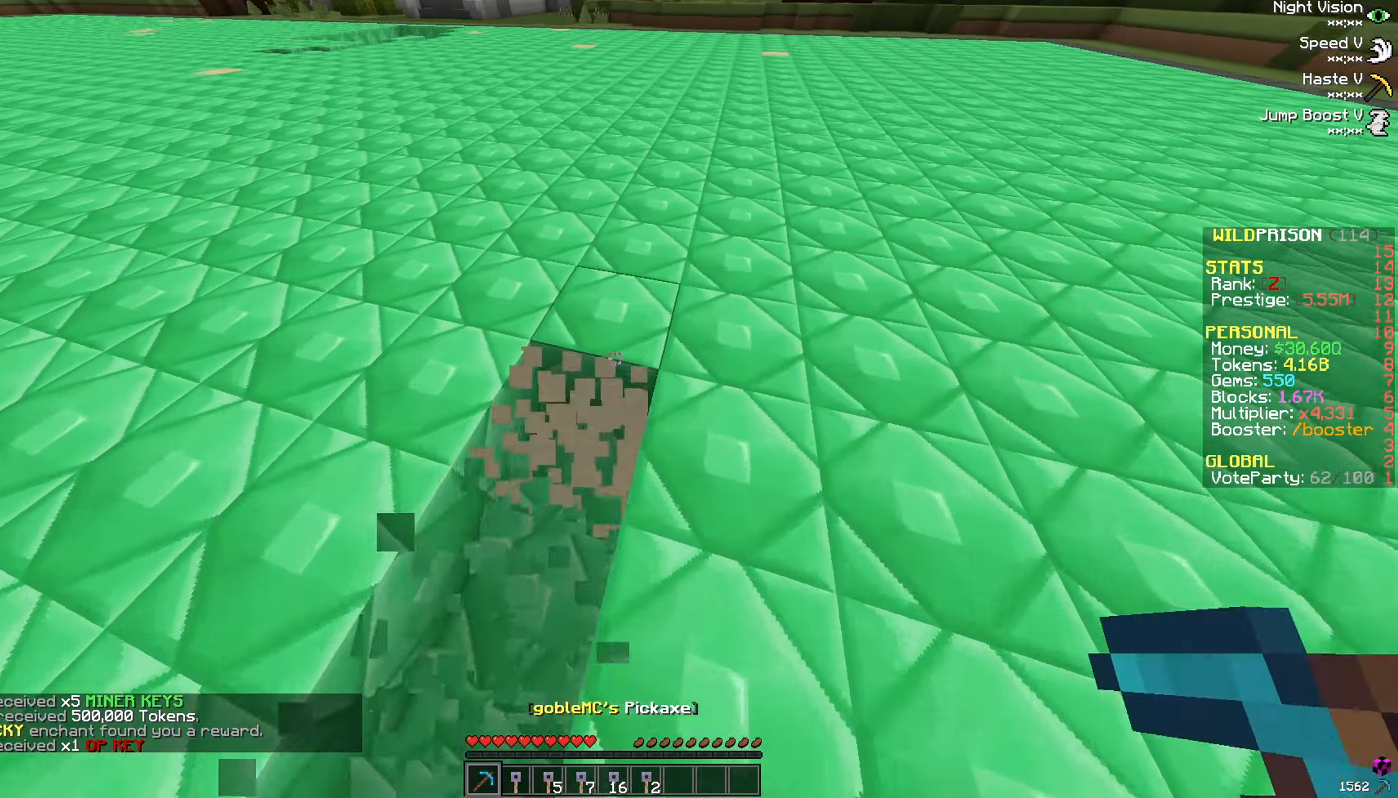
{"keys": ["a", "w"], "mouse": ["left"], "events": []}
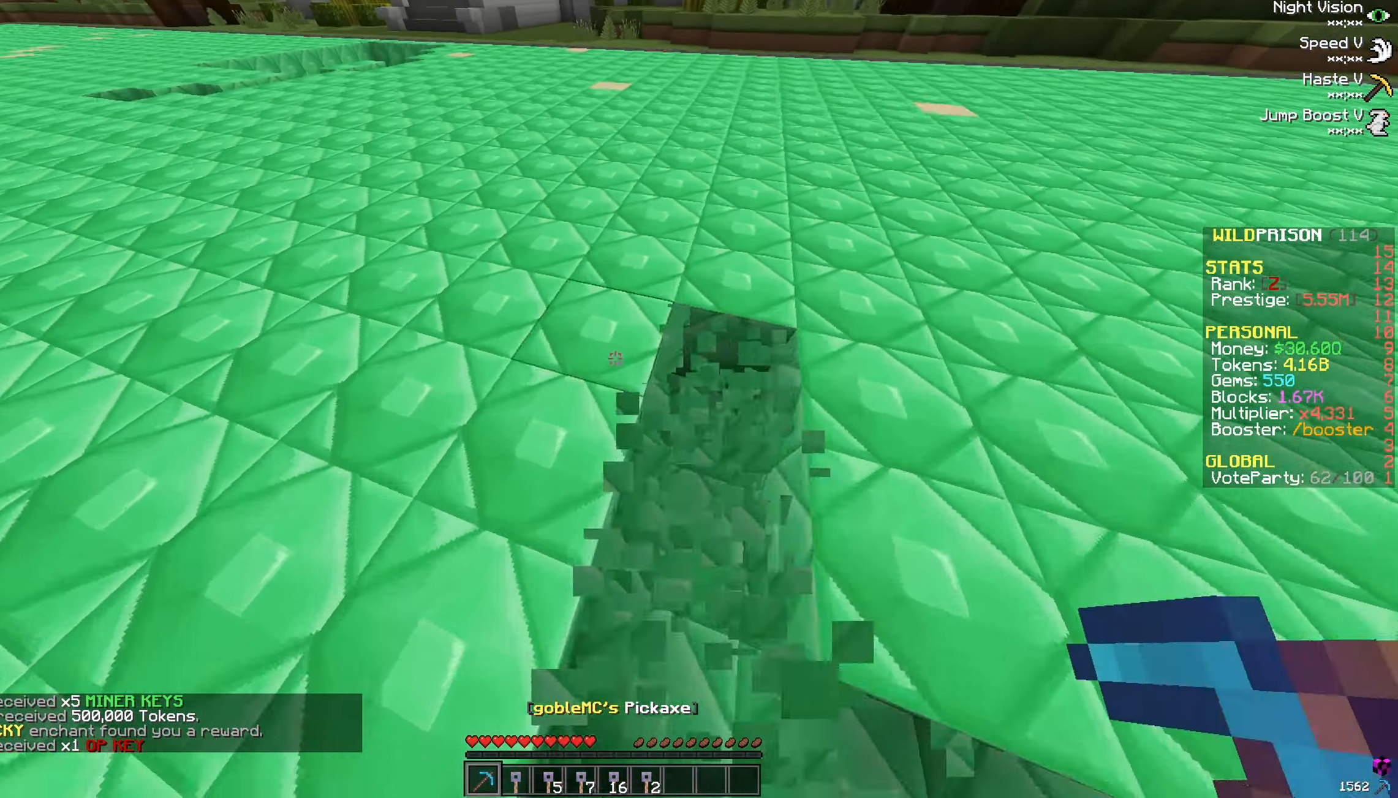
{"keys": [], "mouse": ["left"], "events": [[200, "w", "up"], [350, "a", "up"]]}
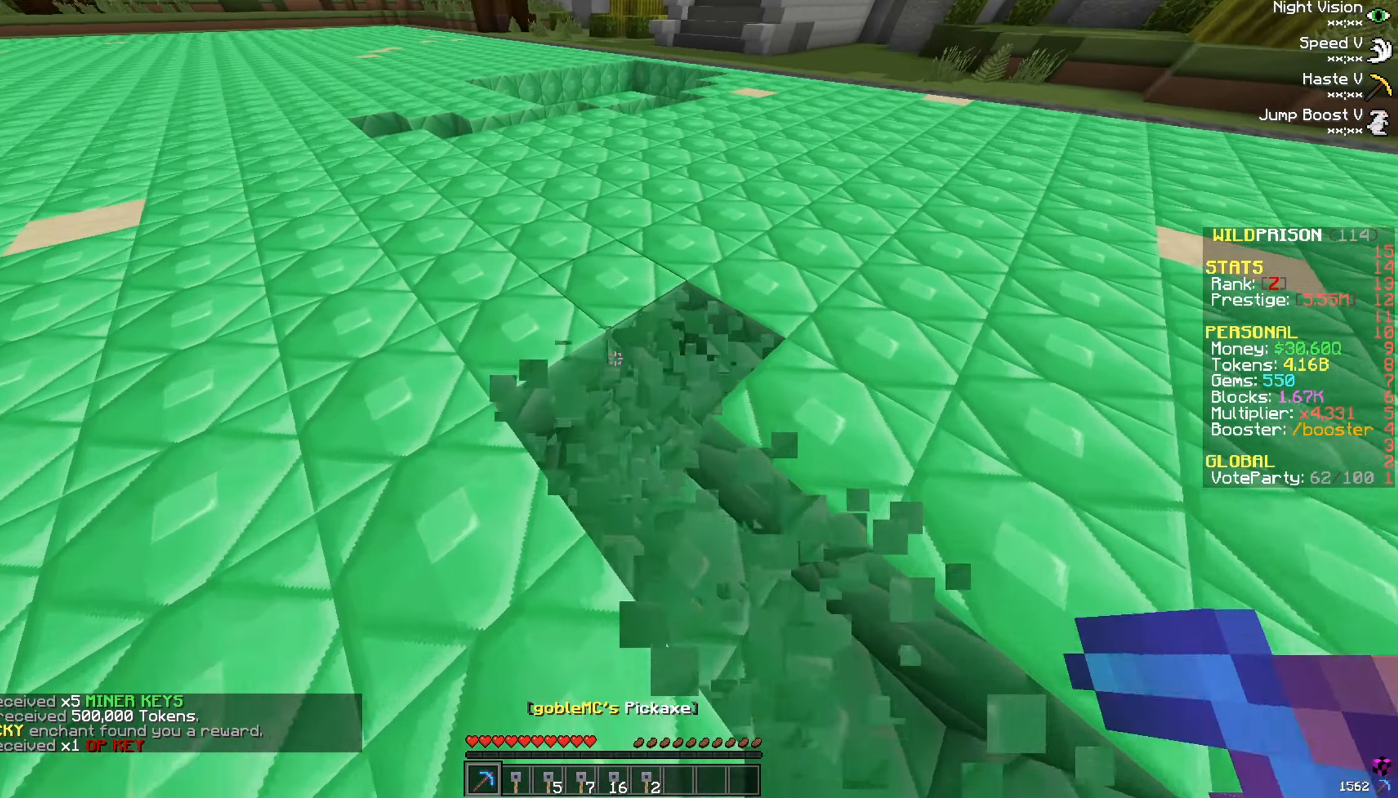
{"keys": [], "mouse": []}
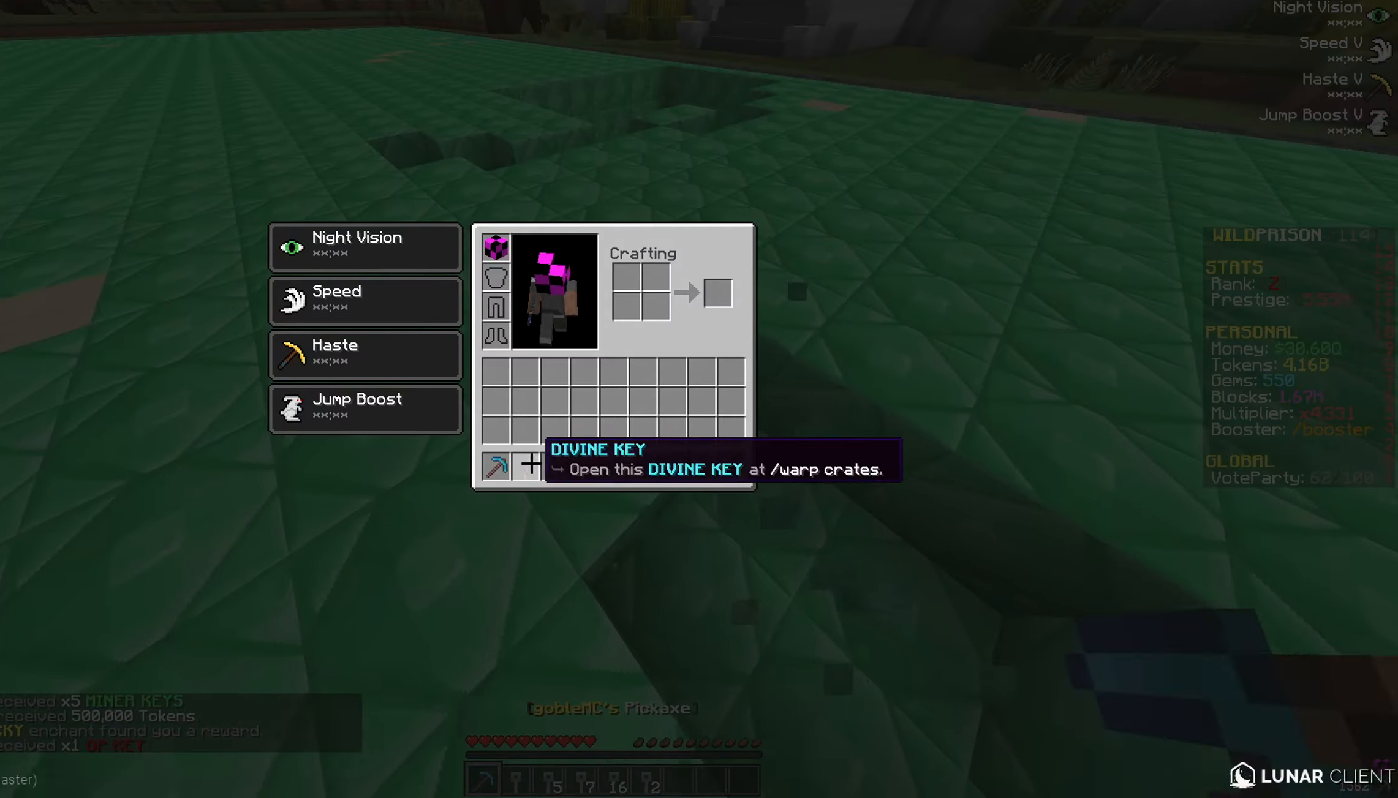
{"keys": [], "mouse": [], "events": []}
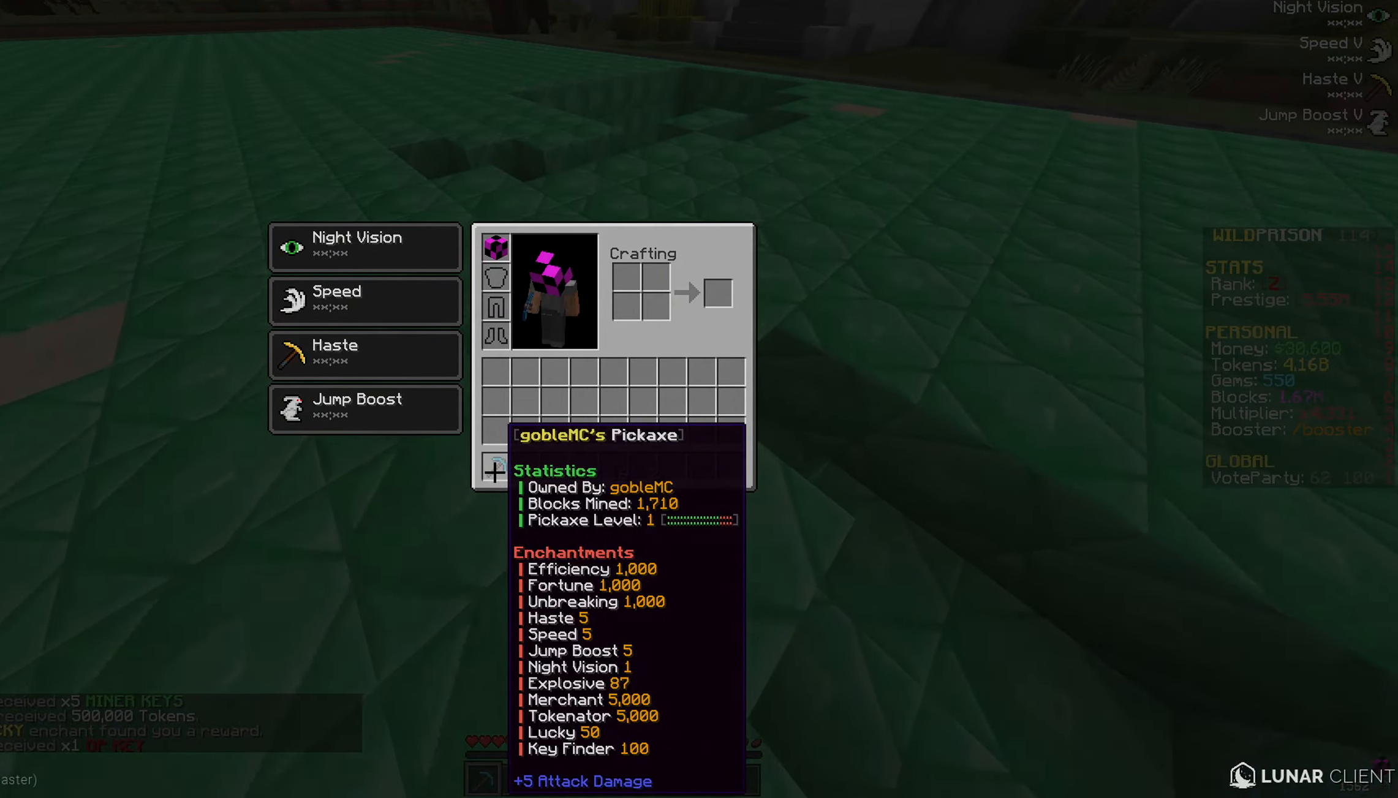
{"keys": [], "mouse": ["left"], "events": [[501, "mouse_left", "down"]]}
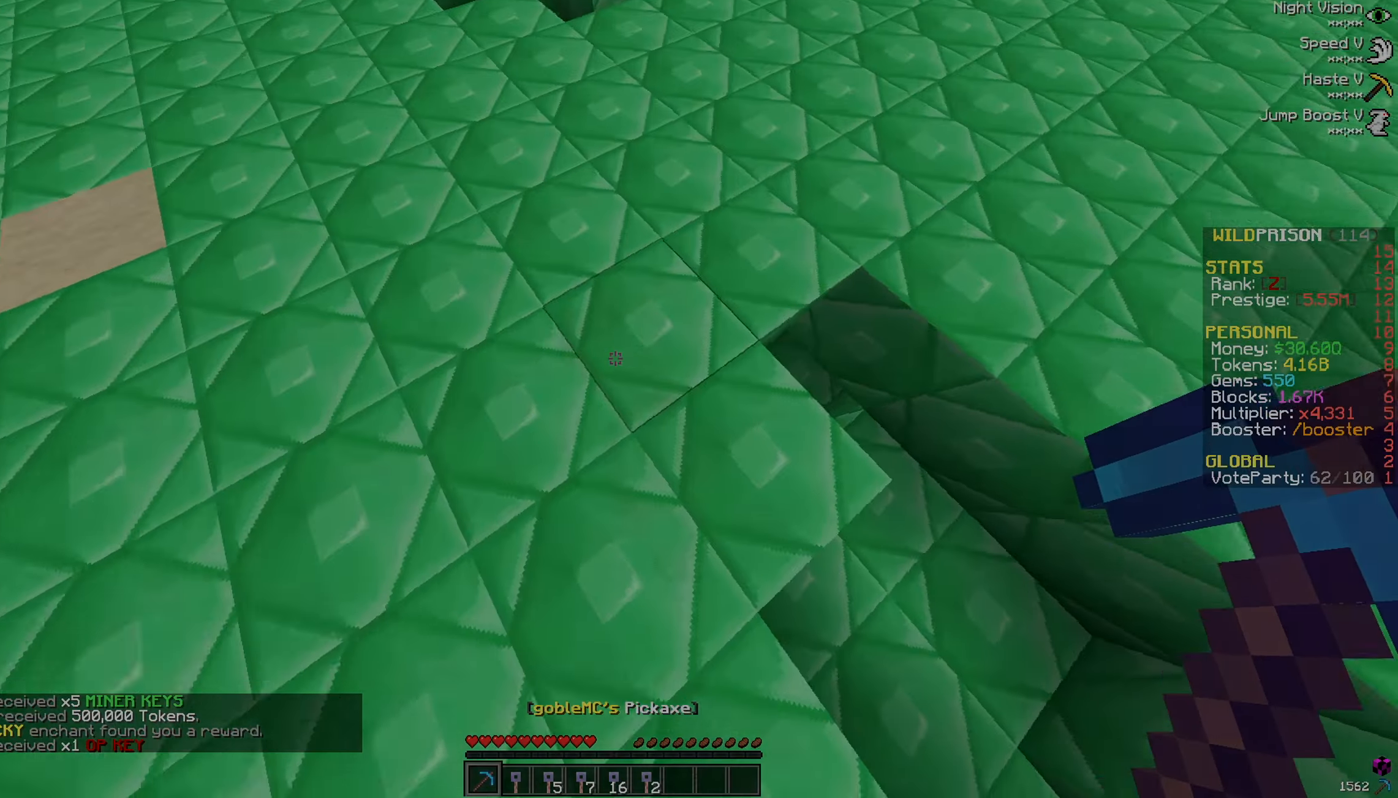
{"keys": ["w"], "mouse": ["left"], "events": [[216, "w", "down"]]}
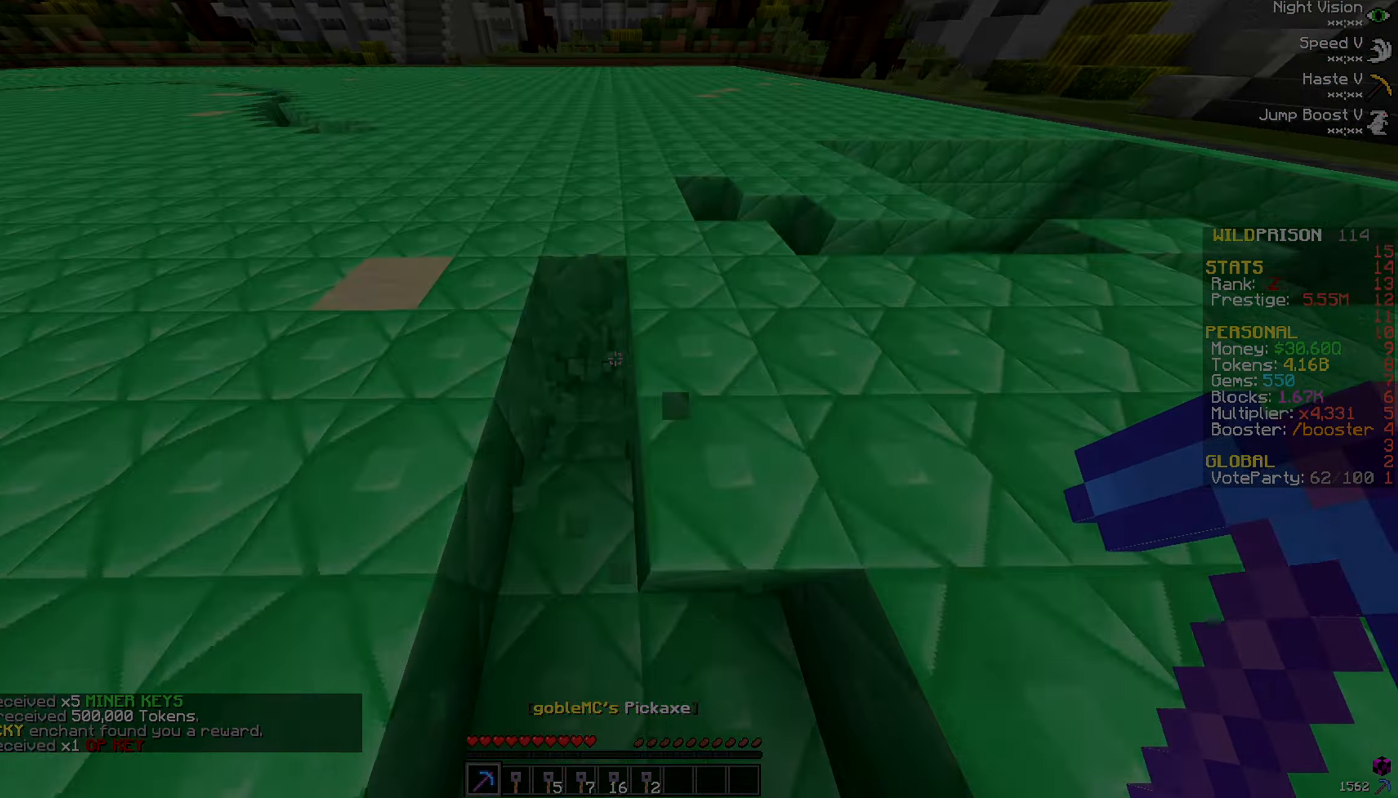
{"keys": ["w"], "mouse": ["left"], "events": [[167, "d", "down"], [467, "d", "up"]]}